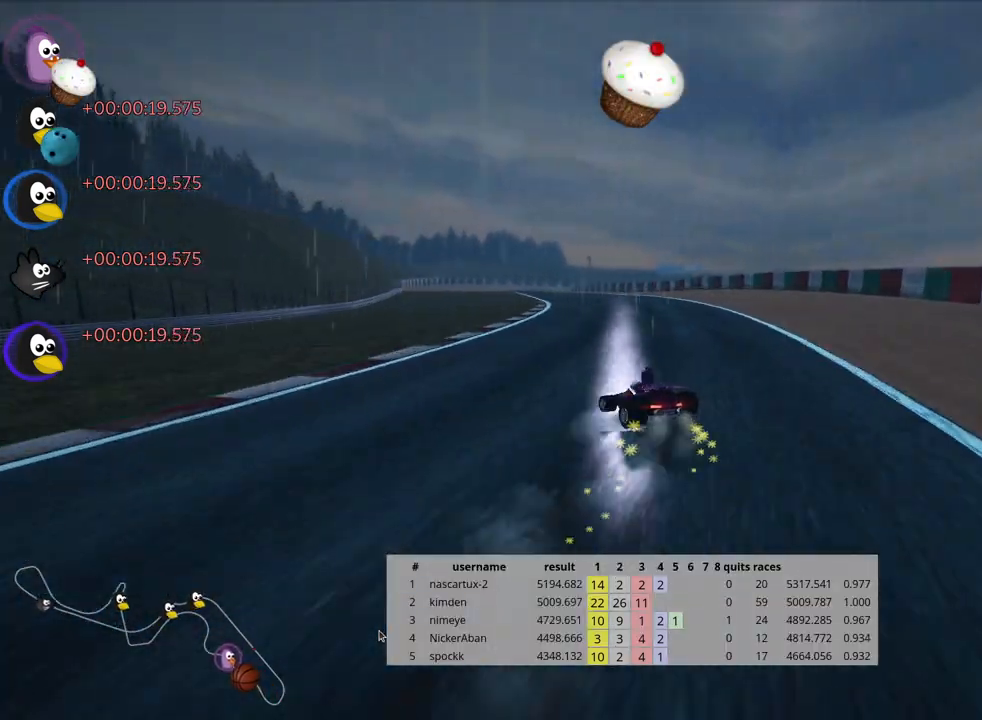
Gameplay with keyboard; each line is a JSON object with the keys held at the frame after it. "events" lists presses ("down") and releases ("up") of "down", "fire", "flag", "left", "look", "nitro", "right", "skid" and "up" between this image and that frame as [ms after this image, input, new state], when the widget could be followed in between. No other keys are recorded. Mouse input is not recorded. Key names are as the overlay labels them; some are game actions (e.g. jump) rather than physical keys.
{"keys": ["left", "skid", "up"], "events": [[117, "left", "up"], [433, "left", "down"]]}
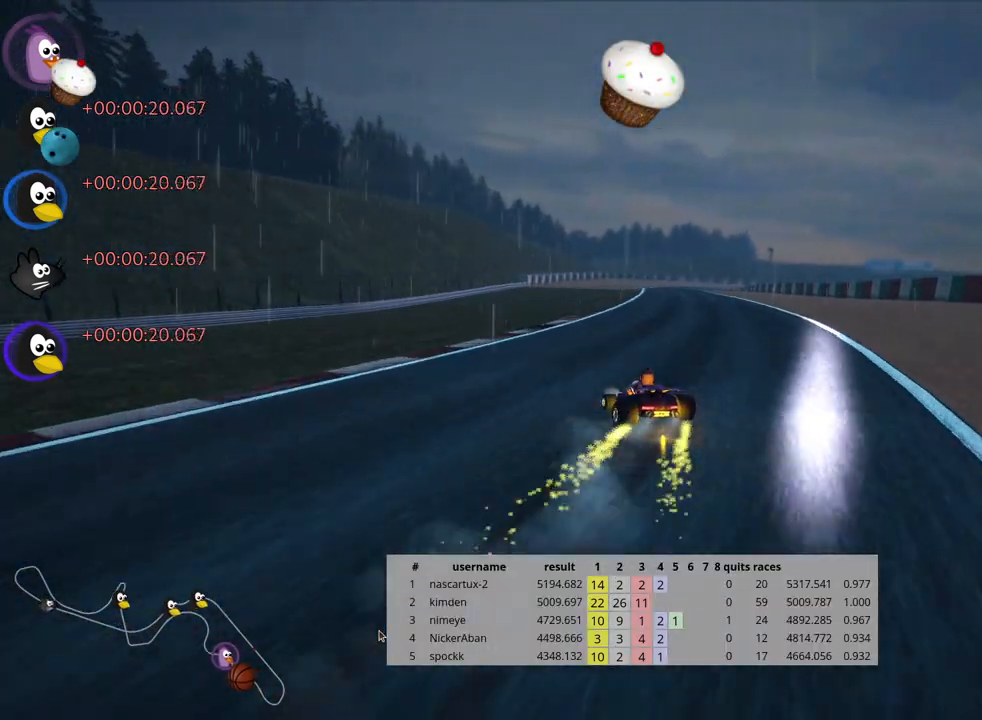
{"keys": ["right", "skid", "up"], "events": [[33, "left", "up"], [67, "right", "down"]]}
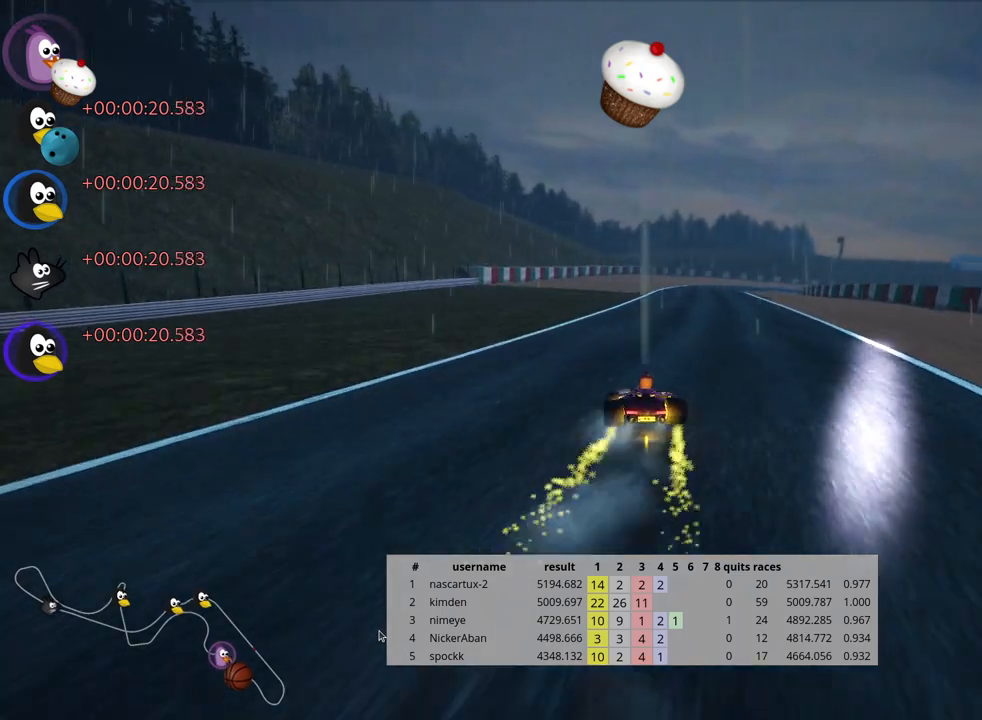
{"keys": ["up"], "events": [[133, "skid", "up"], [283, "right", "up"]]}
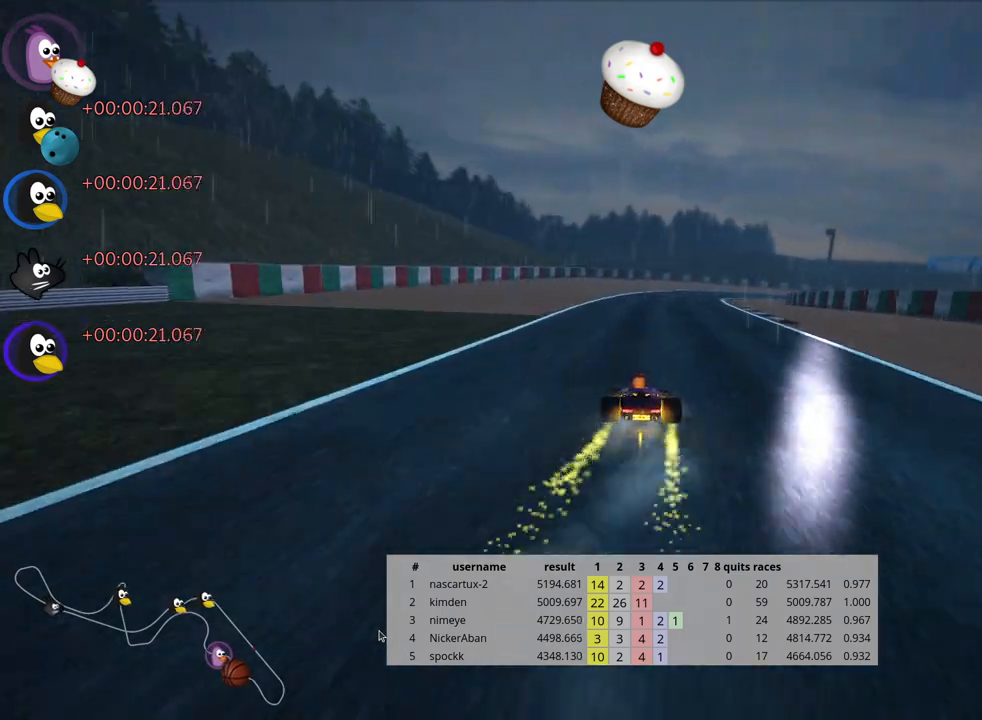
{"keys": ["right", "skid", "up"], "events": [[367, "right", "down"], [367, "skid", "down"]]}
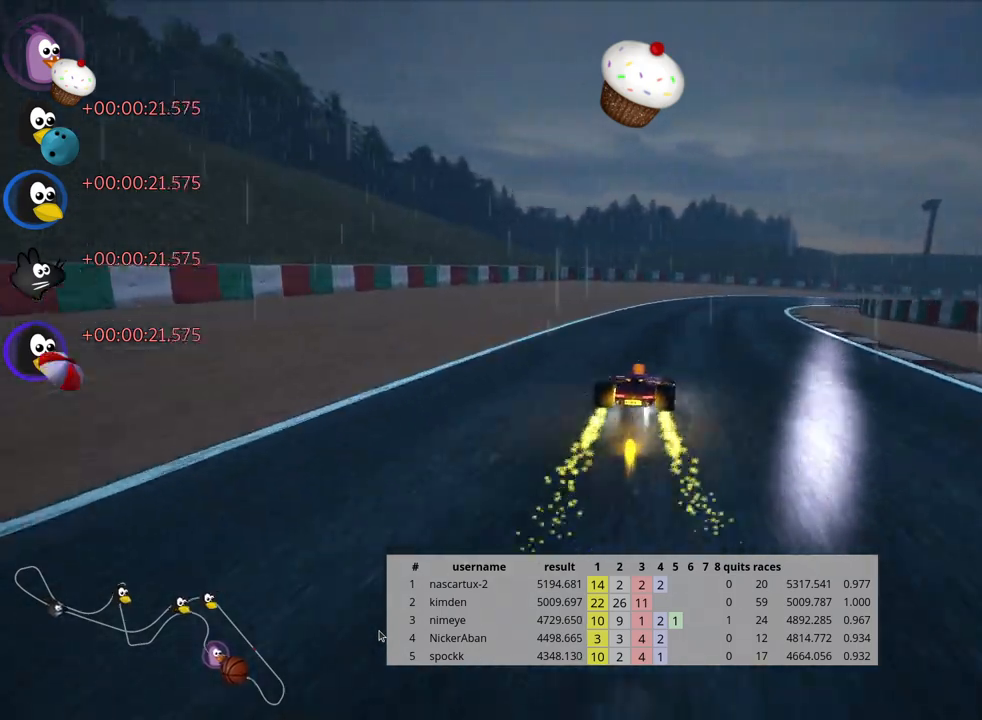
{"keys": ["left", "skid", "up"], "events": [[50, "right", "up"], [350, "left", "down"]]}
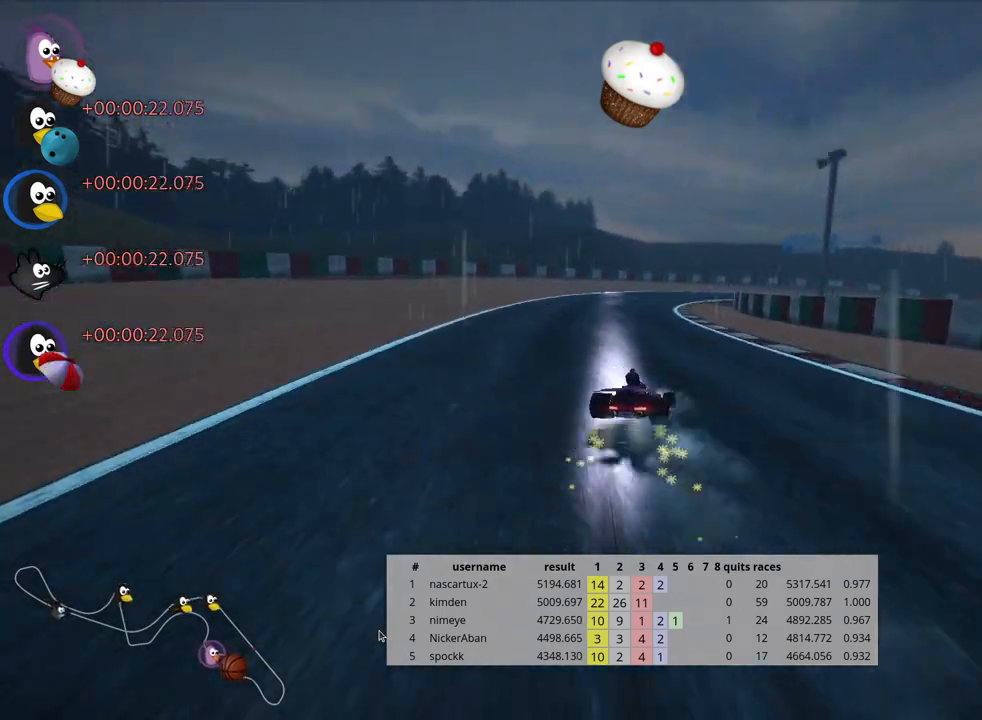
{"keys": ["left", "skid"], "events": [[483, "up", "up"]]}
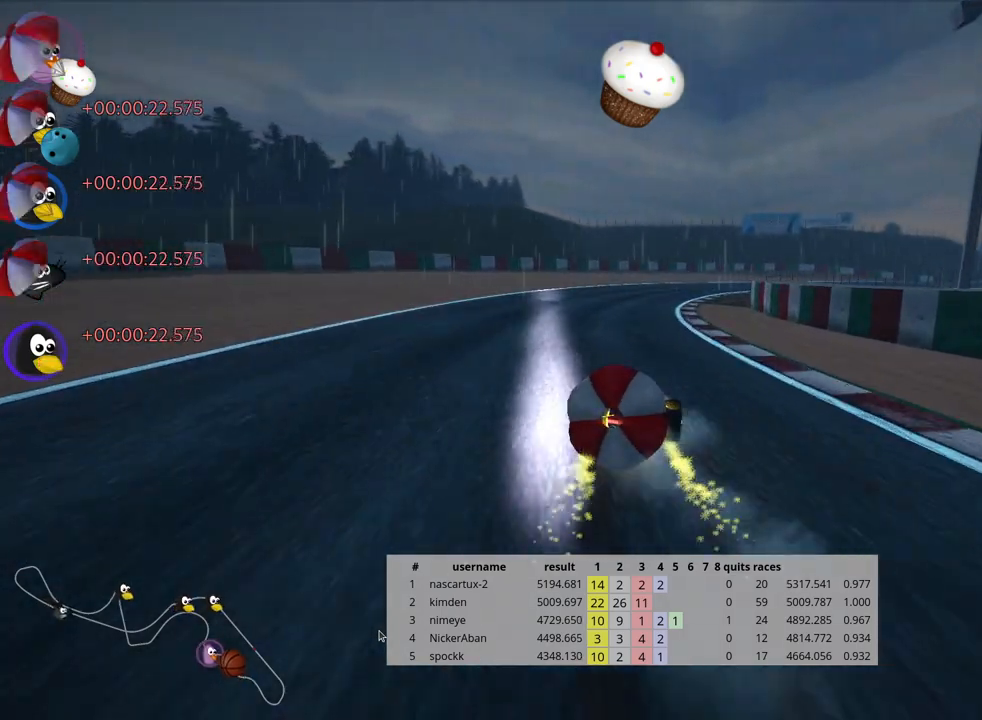
{"keys": ["down"], "events": [[67, "left", "up"], [100, "down", "down"], [117, "skid", "up"]]}
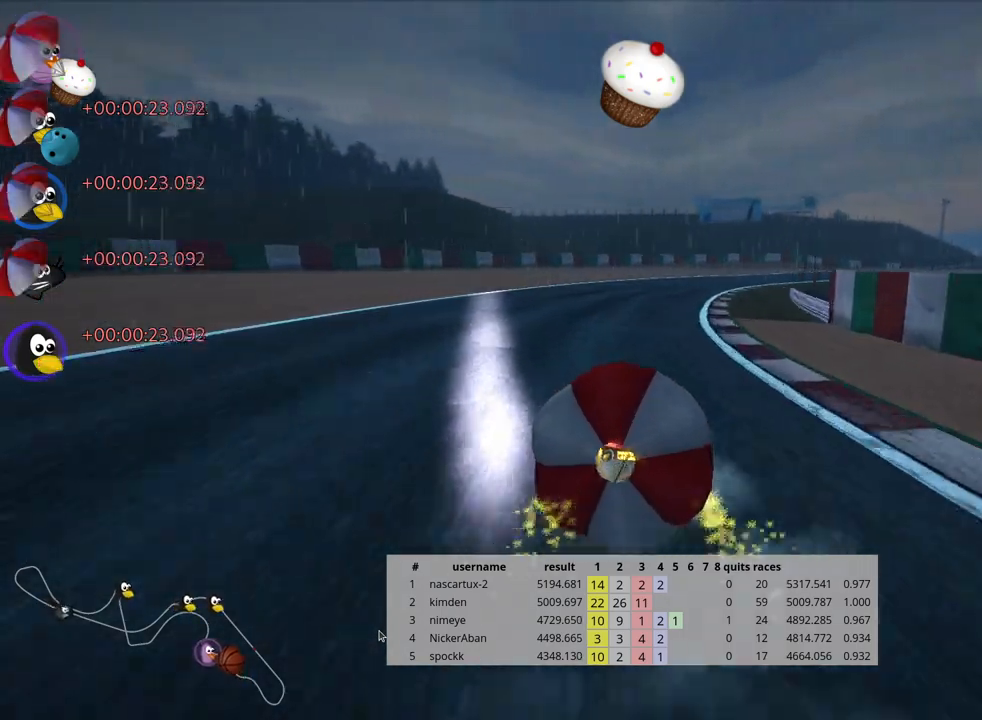
{"keys": ["nitro", "up"], "events": [[217, "up", "down"], [250, "down", "up"], [300, "nitro", "down"]]}
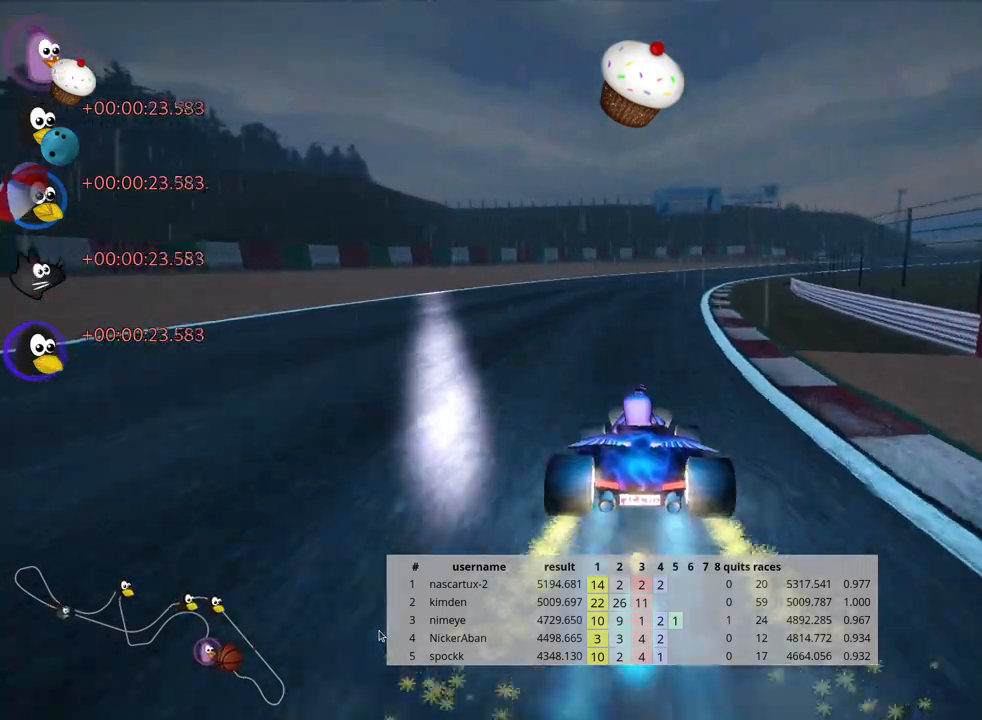
{"keys": ["right", "skid", "up"], "events": [[33, "nitro", "up"], [433, "skid", "down"], [467, "right", "down"]]}
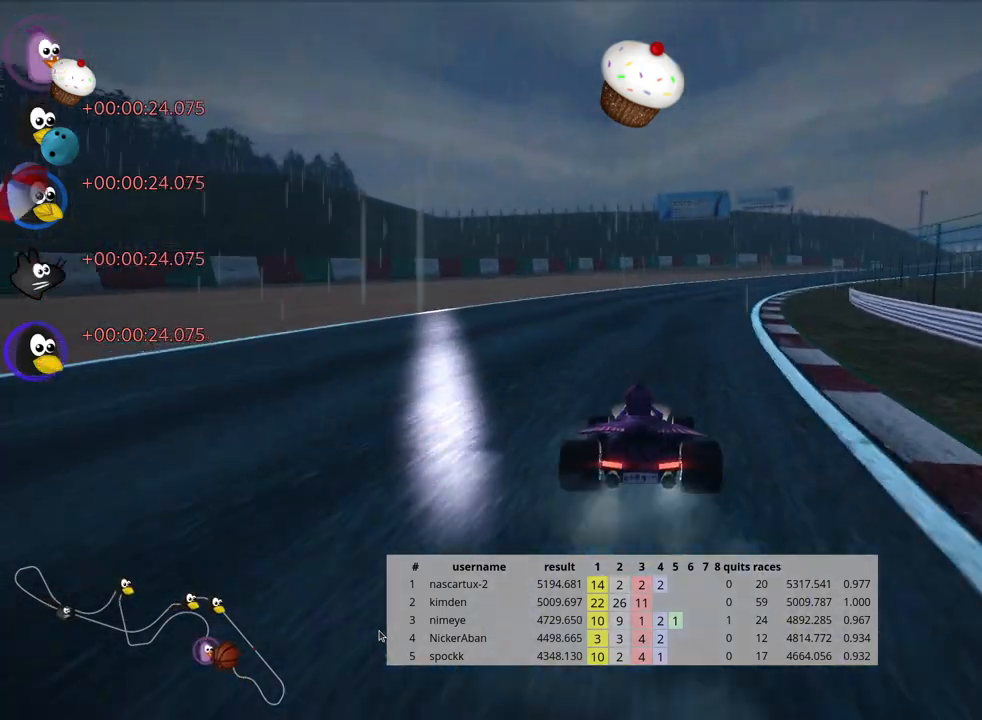
{"keys": ["left", "skid", "up"], "events": [[183, "left", "down"], [183, "right", "up"]]}
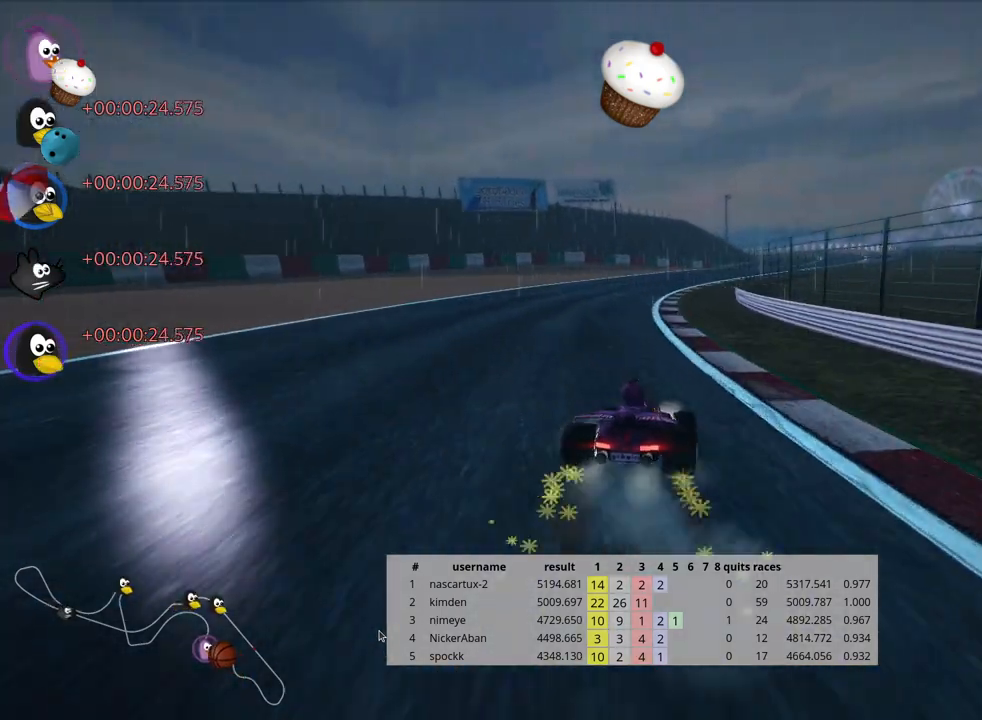
{"keys": ["left", "skid", "up"], "events": []}
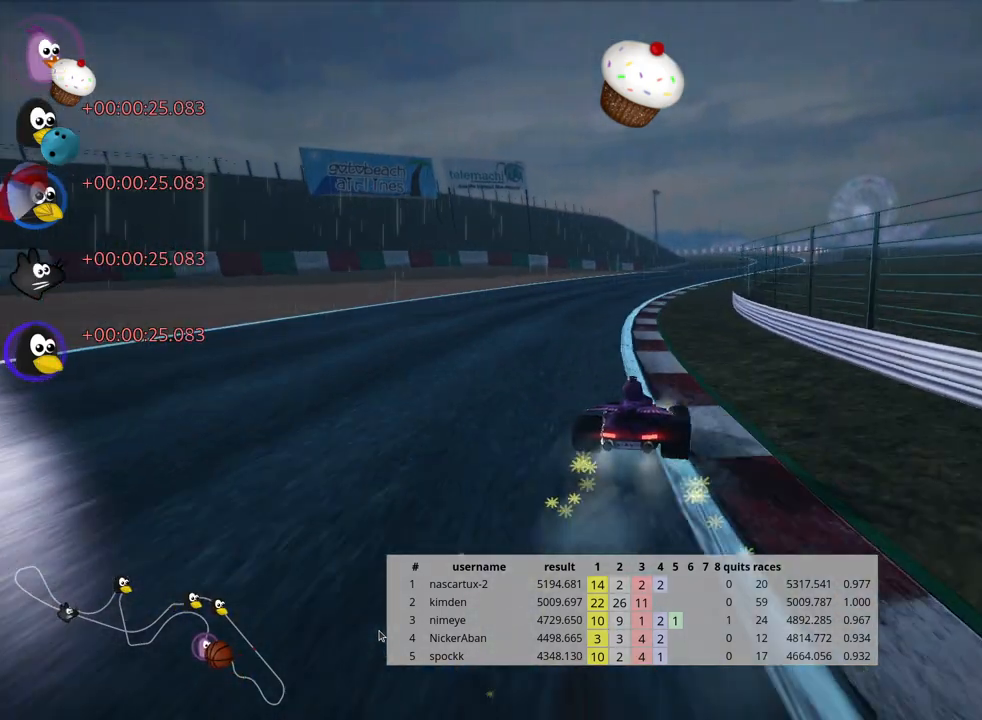
{"keys": ["left", "skid", "up"], "events": []}
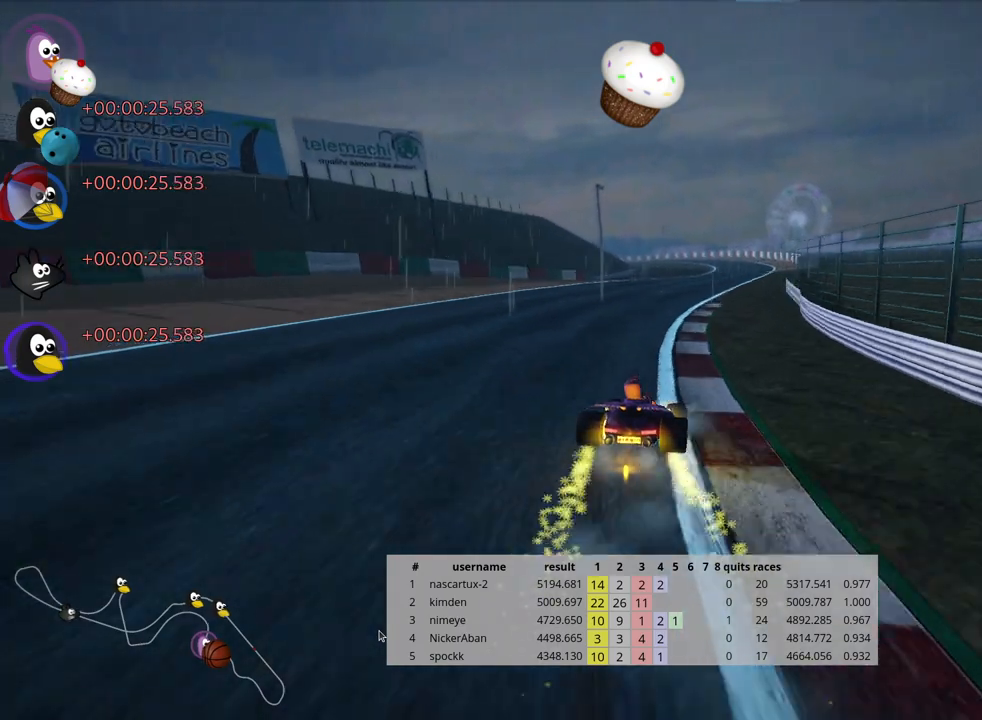
{"keys": ["left", "skid", "up"], "events": [[67, "left", "up"], [450, "left", "down"]]}
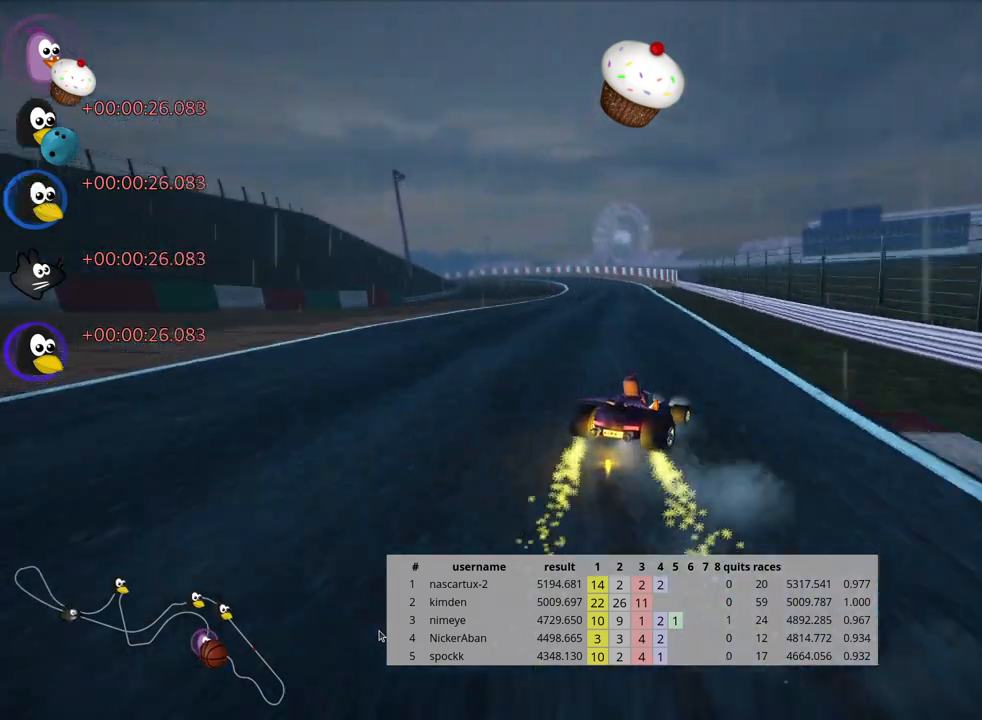
{"keys": ["up"], "events": [[167, "nitro", "down"], [350, "nitro", "up"], [350, "skid", "up"], [483, "left", "up"]]}
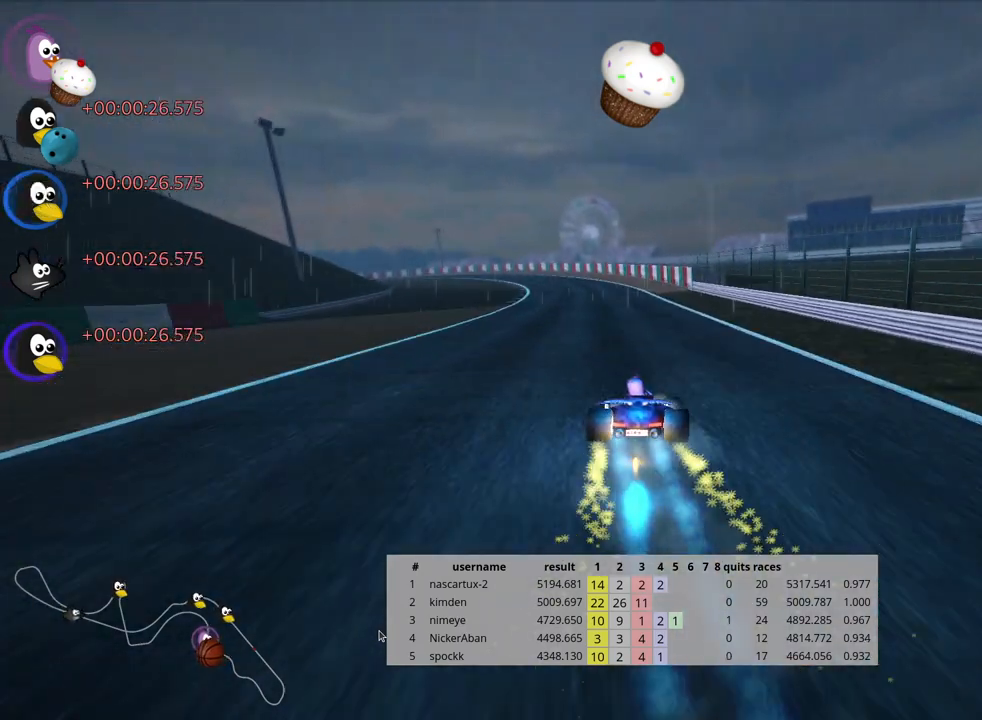
{"keys": ["look", "up"], "events": [[150, "look", "down"]]}
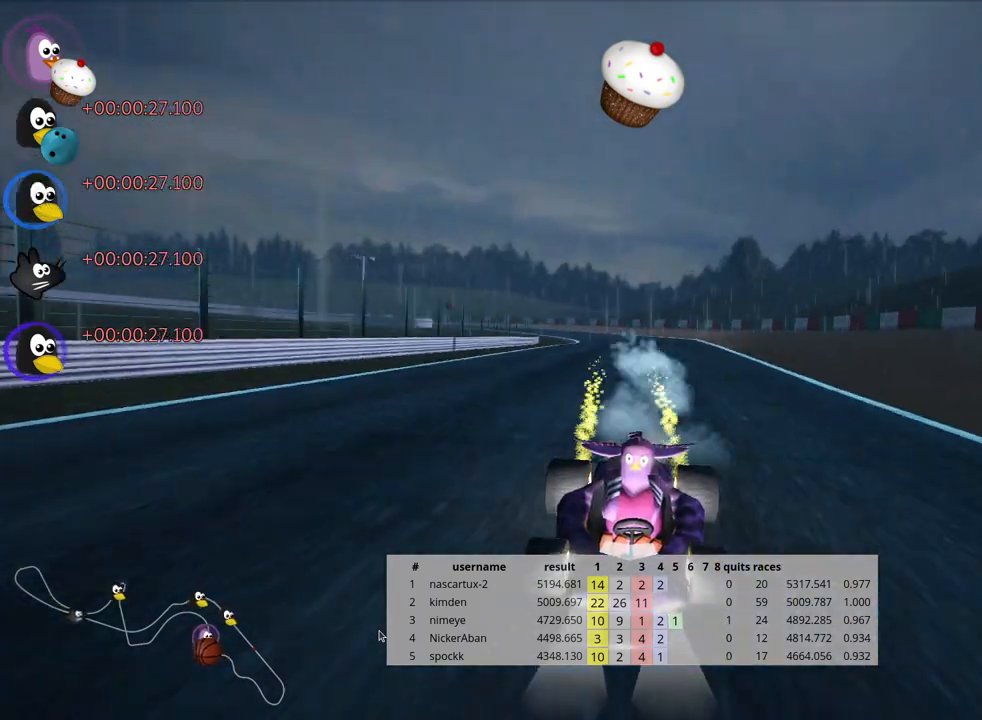
{"keys": ["up"], "events": [[300, "look", "up"]]}
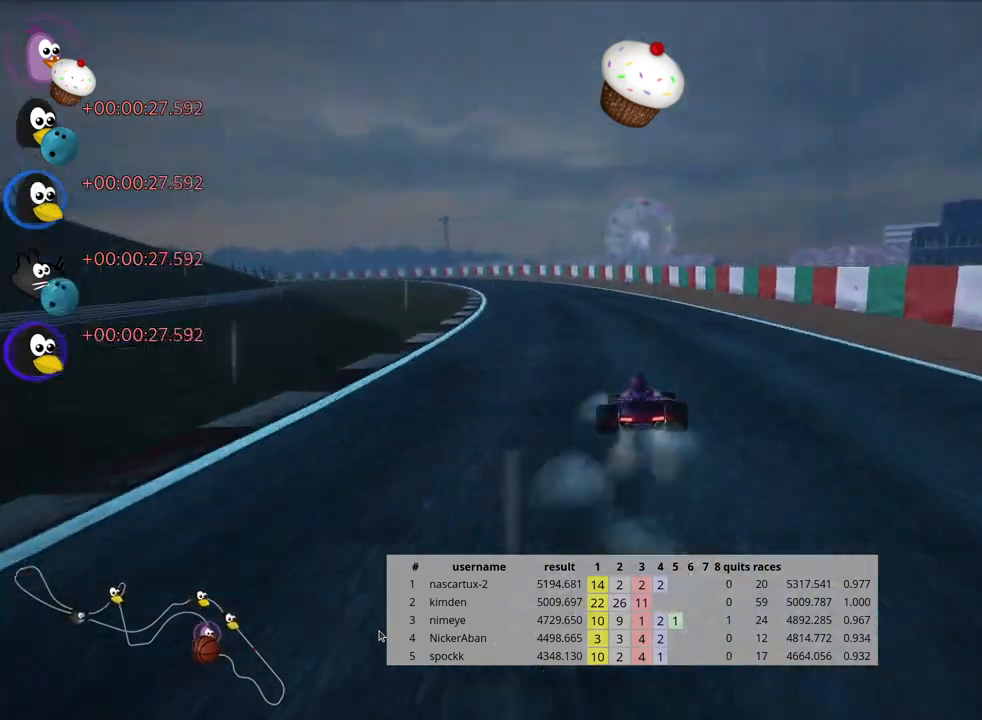
{"keys": ["left", "skid", "up"], "events": [[167, "skid", "down"], [183, "left", "down"]]}
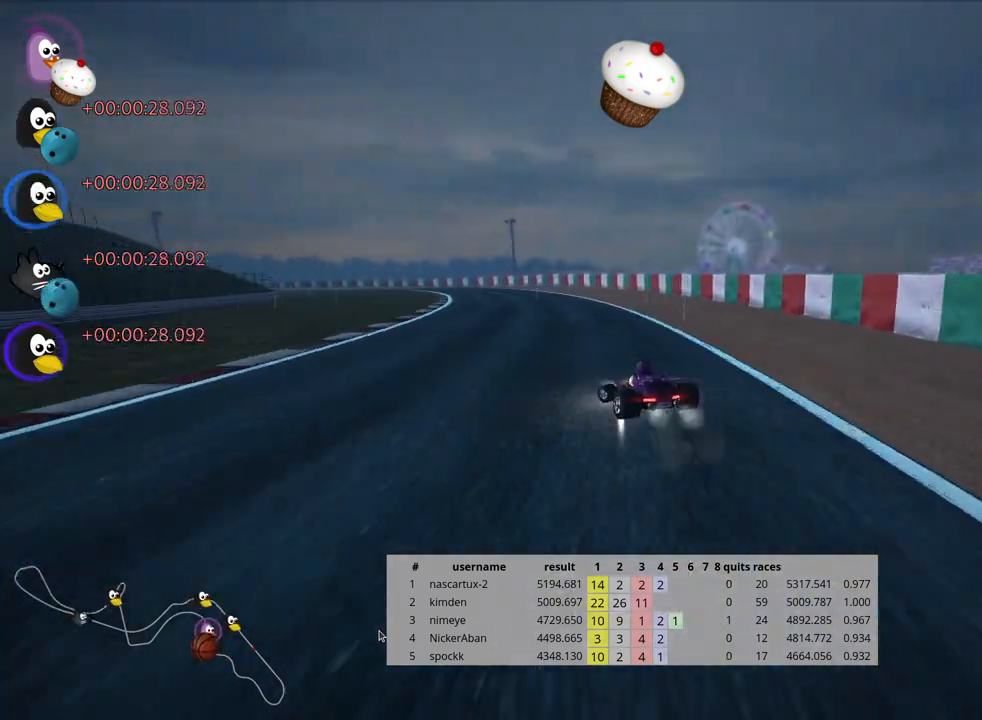
{"keys": ["right", "skid", "up"], "events": [[100, "left", "up"], [233, "right", "down"]]}
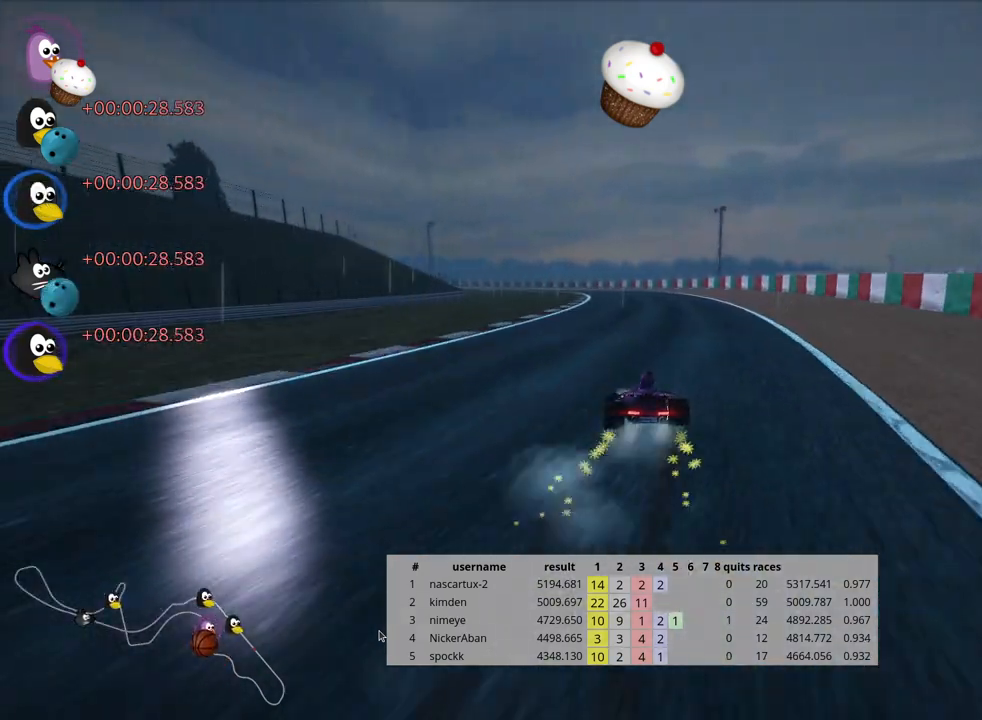
{"keys": ["right", "skid", "up"], "events": [[183, "left", "down"], [200, "right", "up"], [283, "left", "up"], [317, "right", "down"]]}
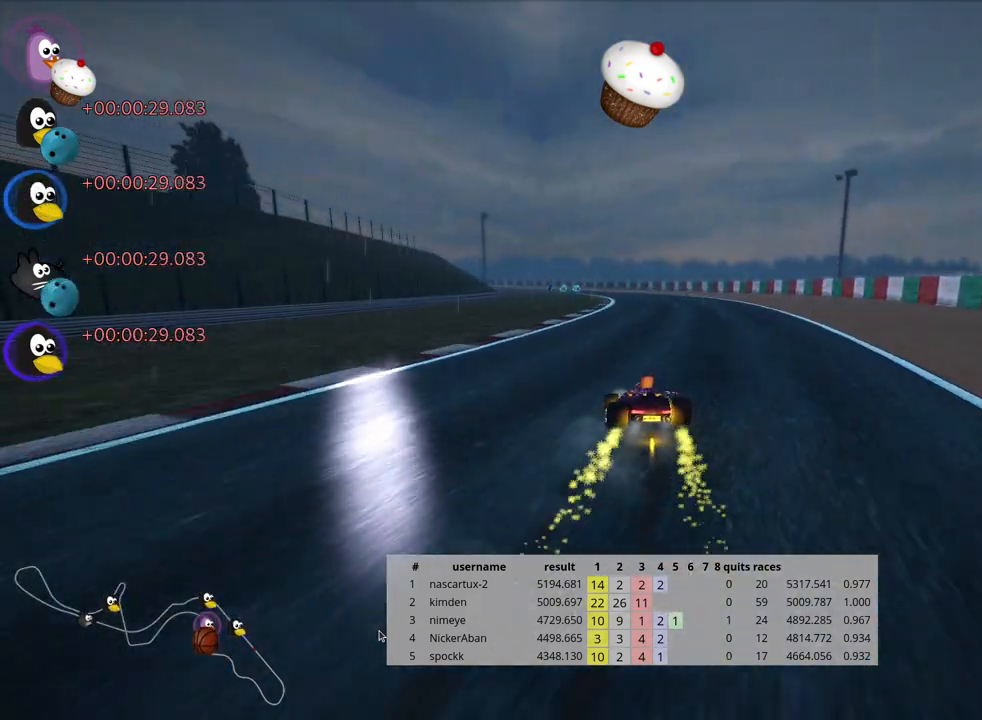
{"keys": ["skid", "up"], "events": [[283, "left", "down"], [333, "right", "up"], [450, "left", "up"]]}
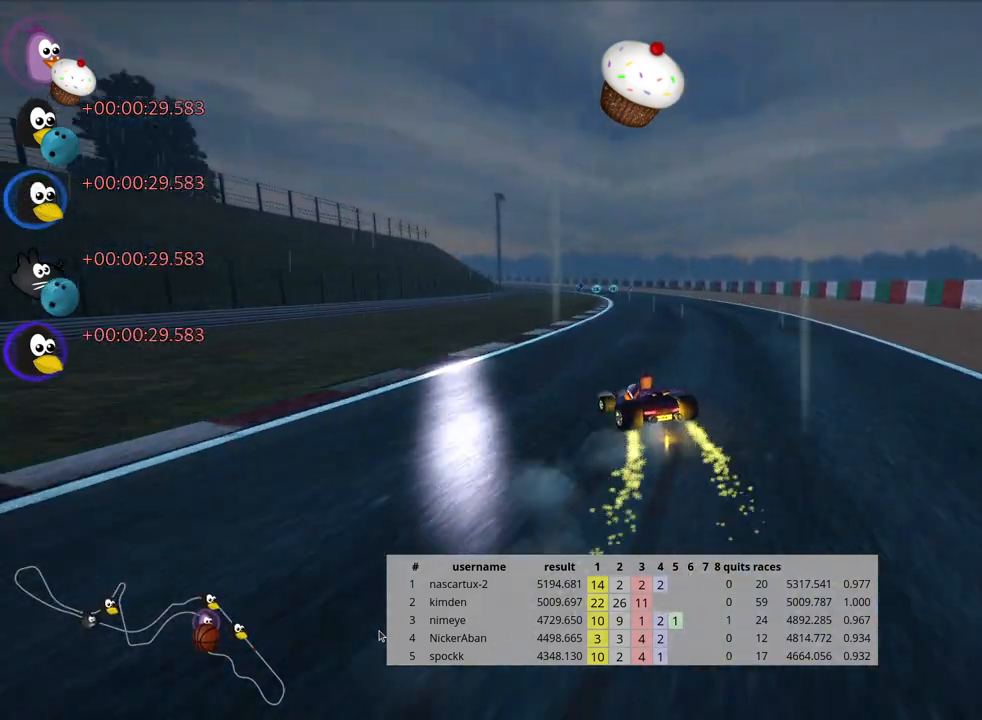
{"keys": ["right", "skid", "up"], "events": [[17, "right", "down"]]}
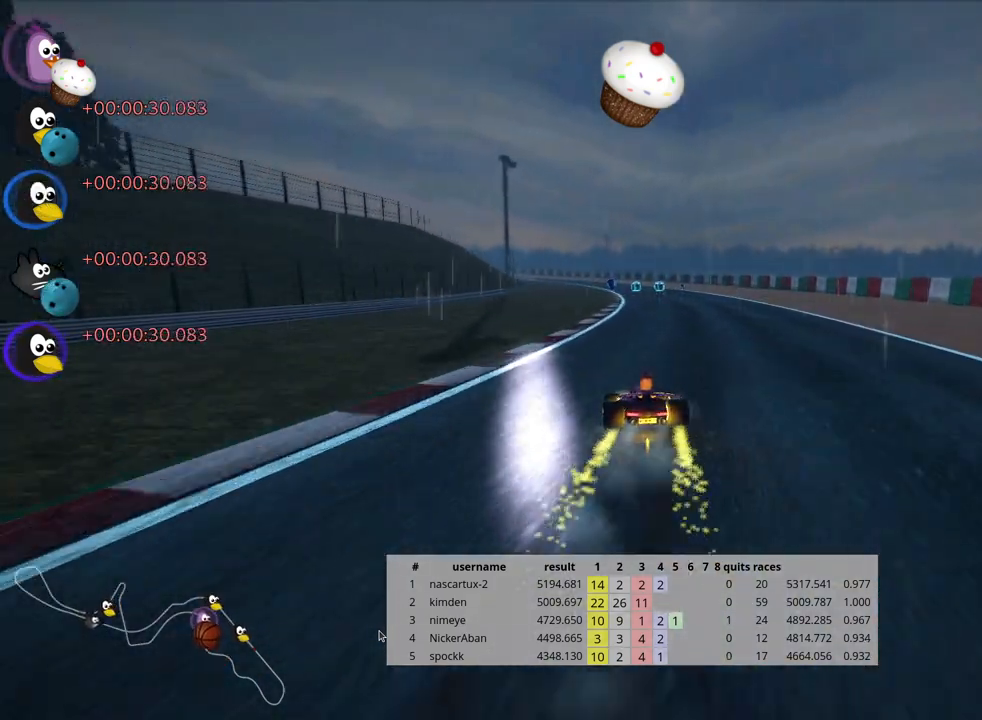
{"keys": ["right", "skid", "up"], "events": [[83, "right", "up"], [267, "right", "down"]]}
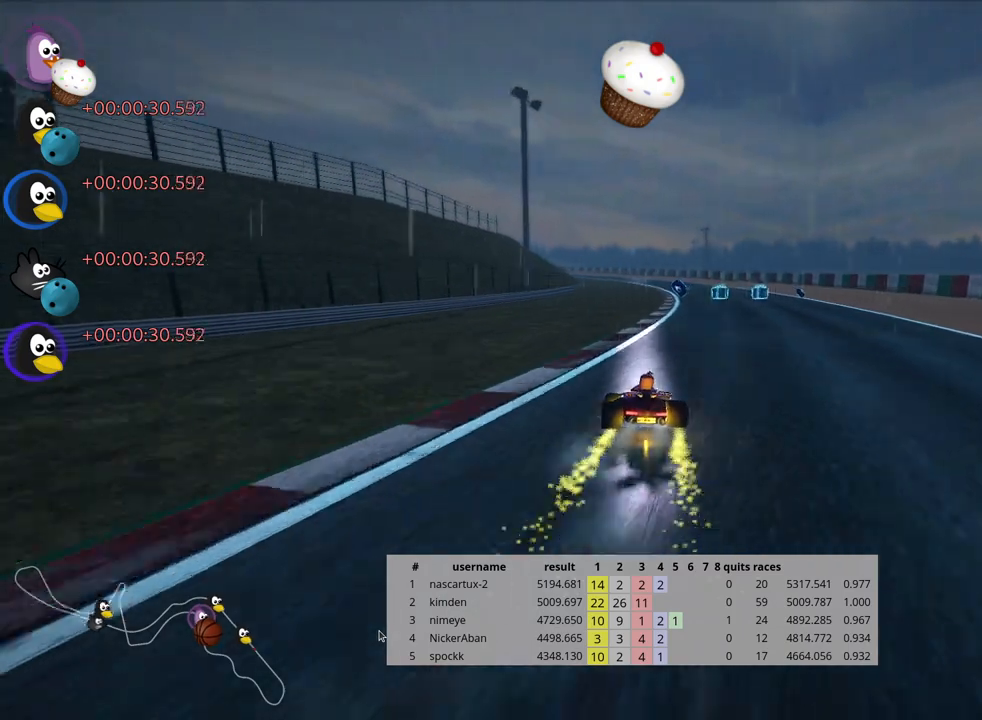
{"keys": ["up"], "events": [[367, "skid", "up"], [483, "right", "up"]]}
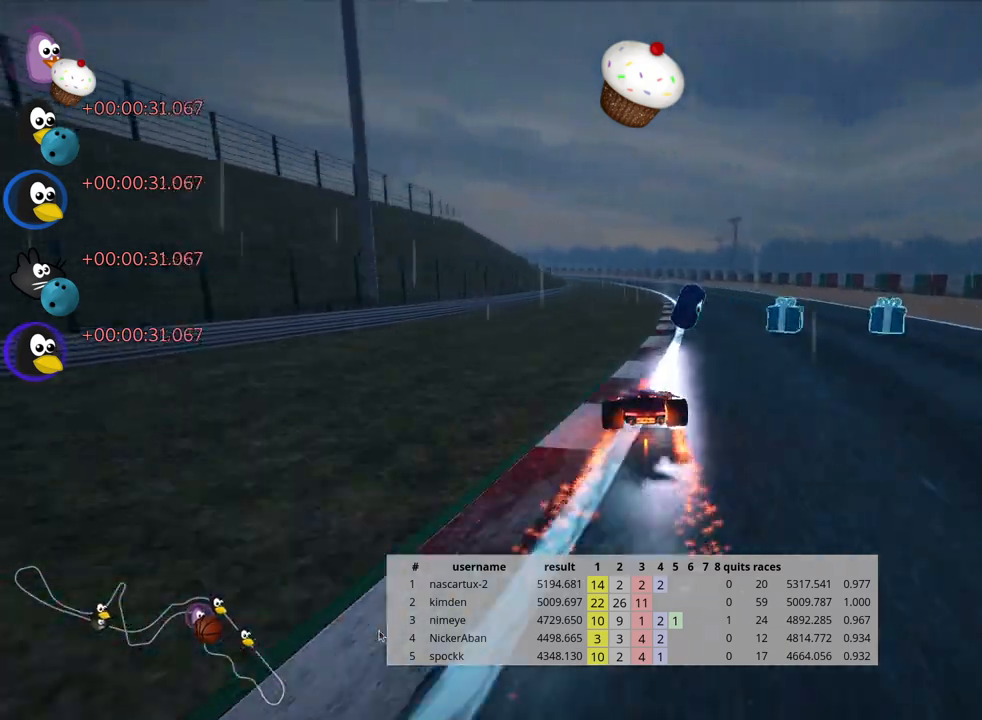
{"keys": ["up"], "events": []}
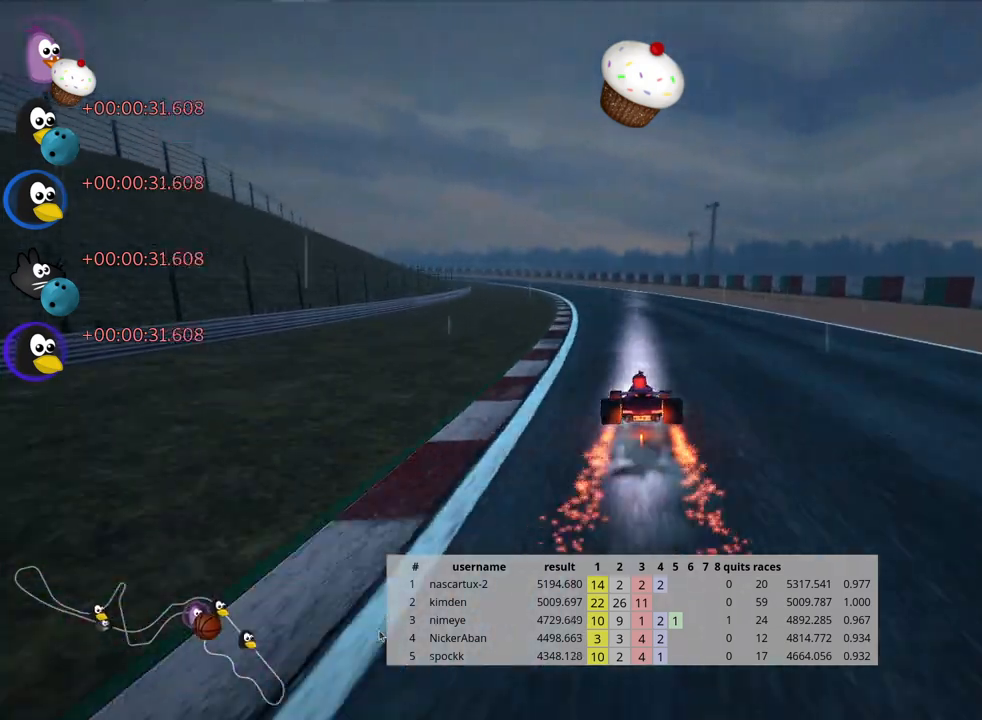
{"keys": ["right", "skid", "up"], "events": [[133, "skid", "down"], [167, "left", "down"], [300, "left", "up"], [433, "right", "down"]]}
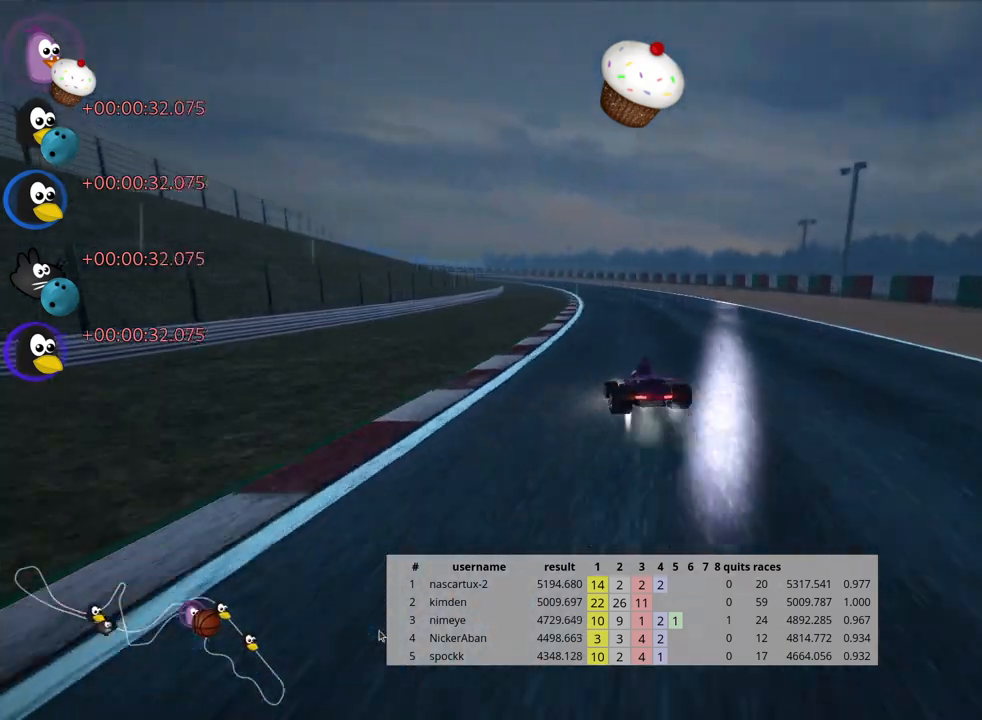
{"keys": ["right", "skid", "up"], "events": []}
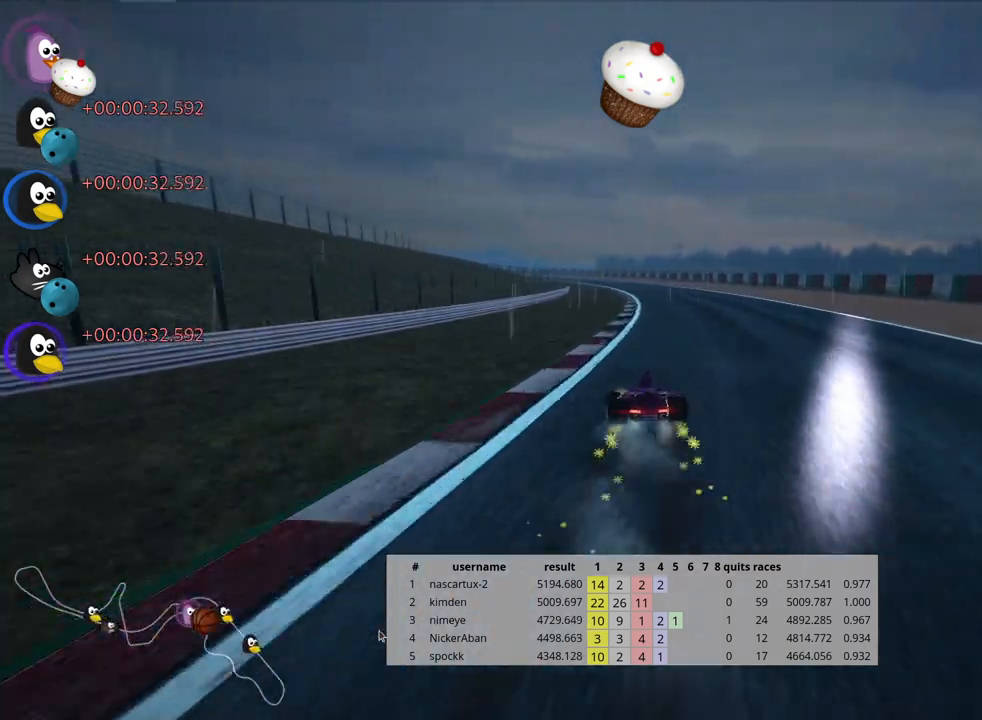
{"keys": ["right", "skid", "up"], "events": []}
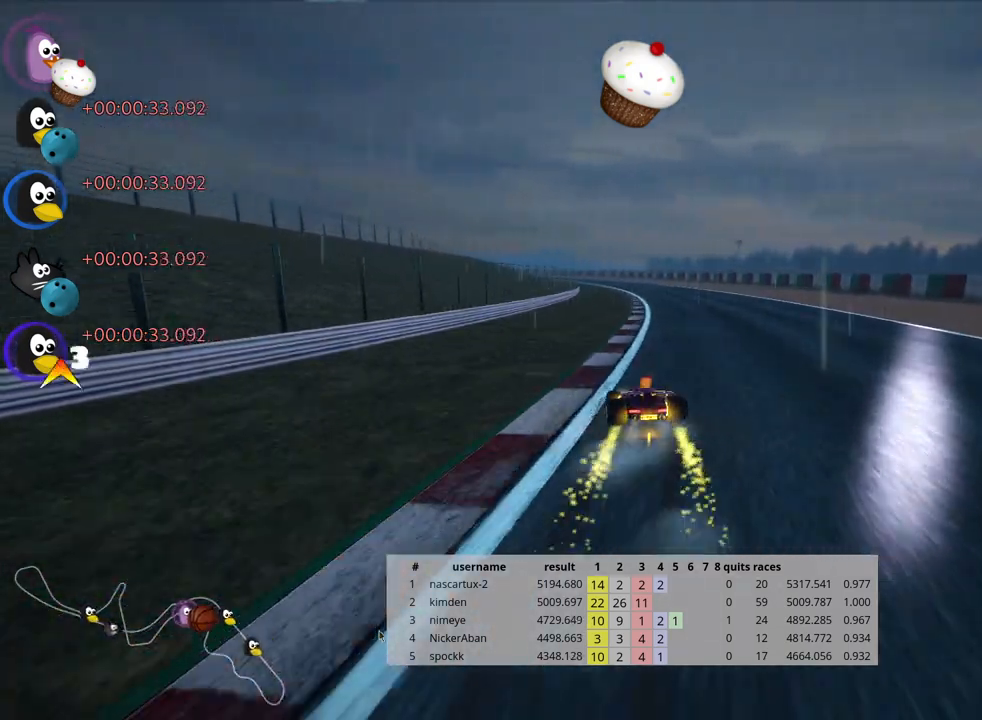
{"keys": ["right", "skid", "up"], "events": []}
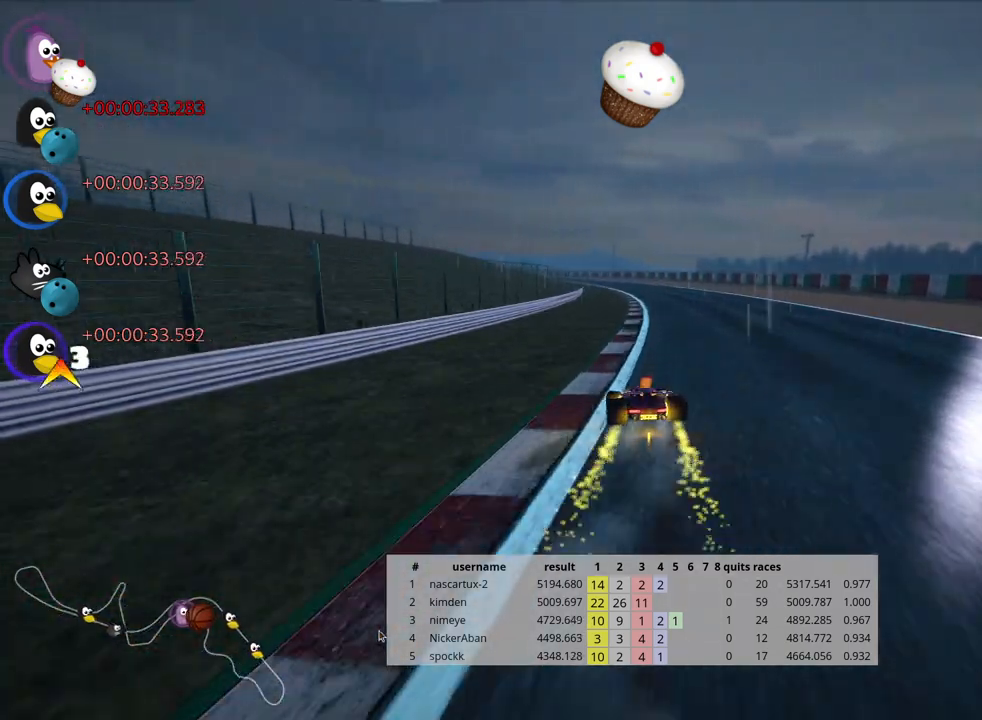
{"keys": ["right", "skid", "up"], "events": []}
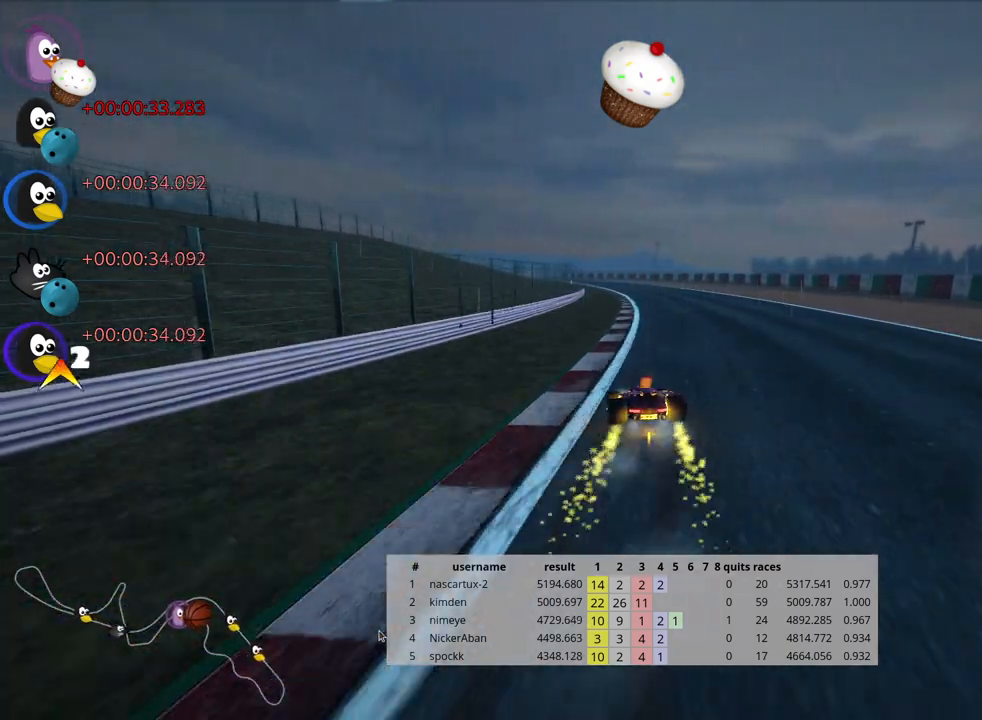
{"keys": ["right", "skid", "up"], "events": []}